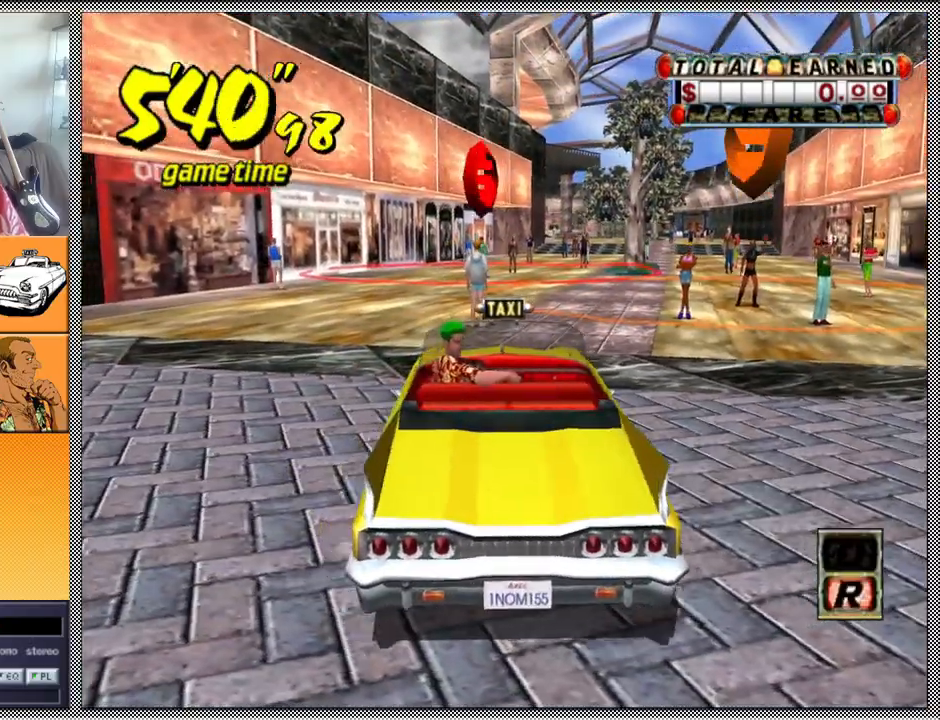
Gameplay with a controller (Nintendo layout); each line is a JSON object with the inputs held at the frame after it. "events" lists button and stick changes between this image and that frame as [ms after this image, input, new state], when the widget could be followed in between. Not read: L3 R1 R3.
{"buttons": ["Z"], "left_stick": "center", "right_stick": "center", "events": [[100, "left_stick", "center"]]}
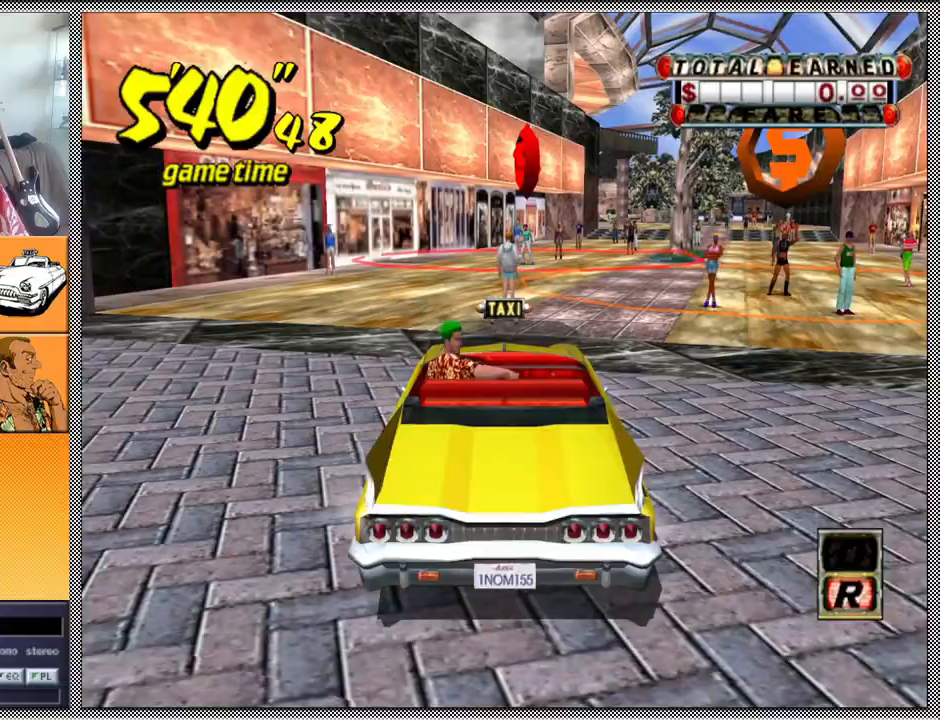
{"buttons": [], "left_stick": "right", "right_stick": "center", "events": [[233, "left_stick", "right"], [400, "Z", "up"]]}
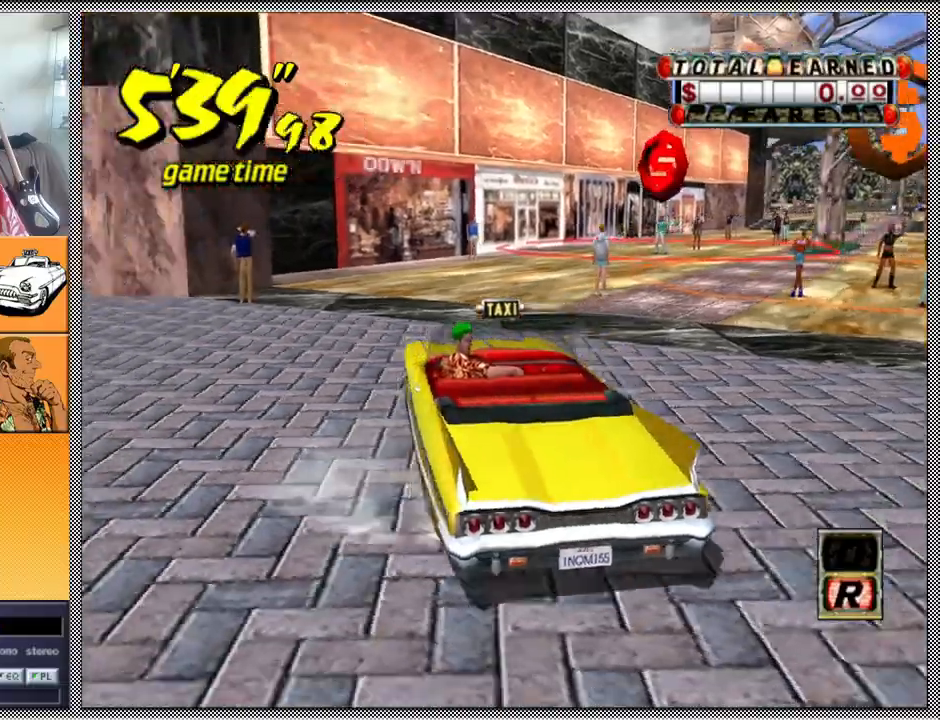
{"buttons": ["Z"], "left_stick": "center", "right_stick": "center", "events": [[267, "A", "down"], [300, "Z", "down"], [300, "left_stick", "center"], [400, "A", "up"]]}
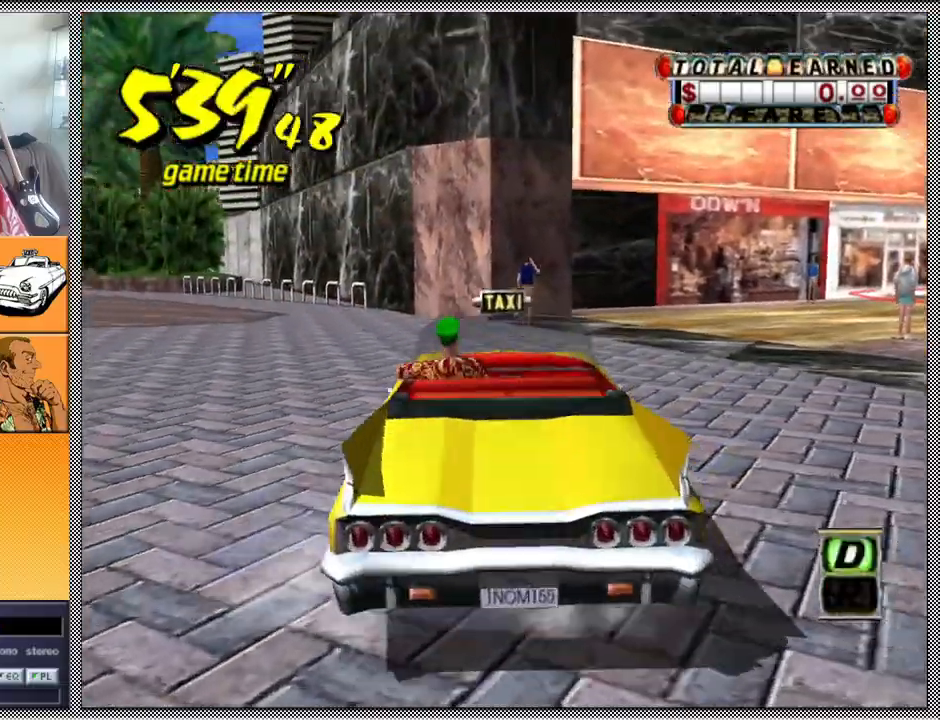
{"buttons": ["Z"], "left_stick": "center", "right_stick": "center", "events": [[167, "left_stick", "left"], [467, "left_stick", "center"]]}
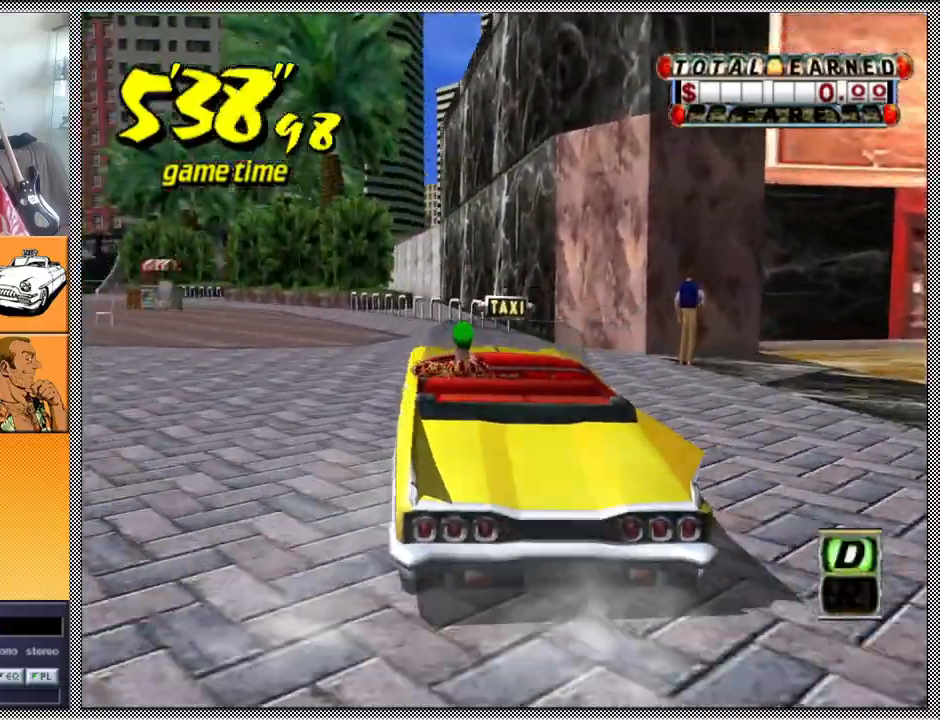
{"buttons": ["Z"], "left_stick": "left", "right_stick": "center", "events": [[167, "left_stick", "left"]]}
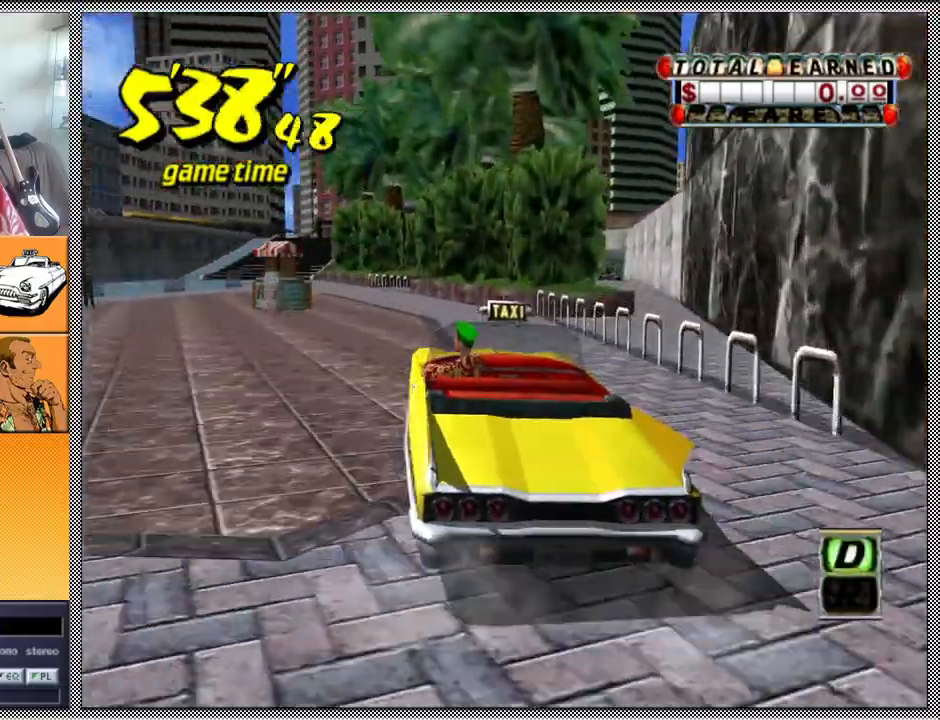
{"buttons": ["Z"], "left_stick": "center", "right_stick": "center", "events": [[133, "left_stick", "center"]]}
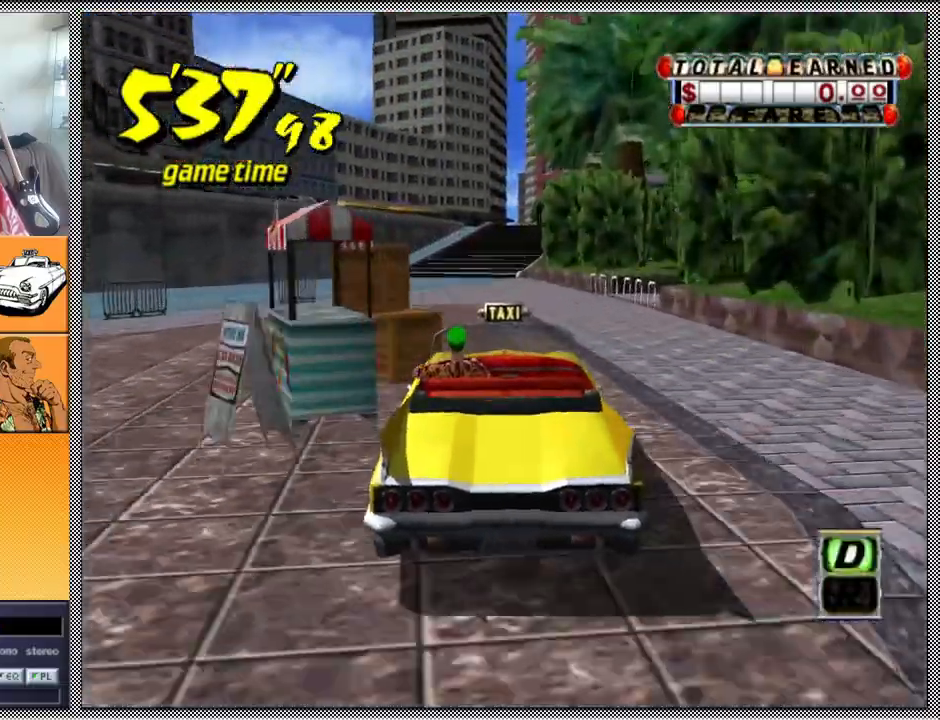
{"buttons": ["Z"], "left_stick": "center", "right_stick": "center", "events": [[100, "left_stick", "left"], [267, "left_stick", "center"]]}
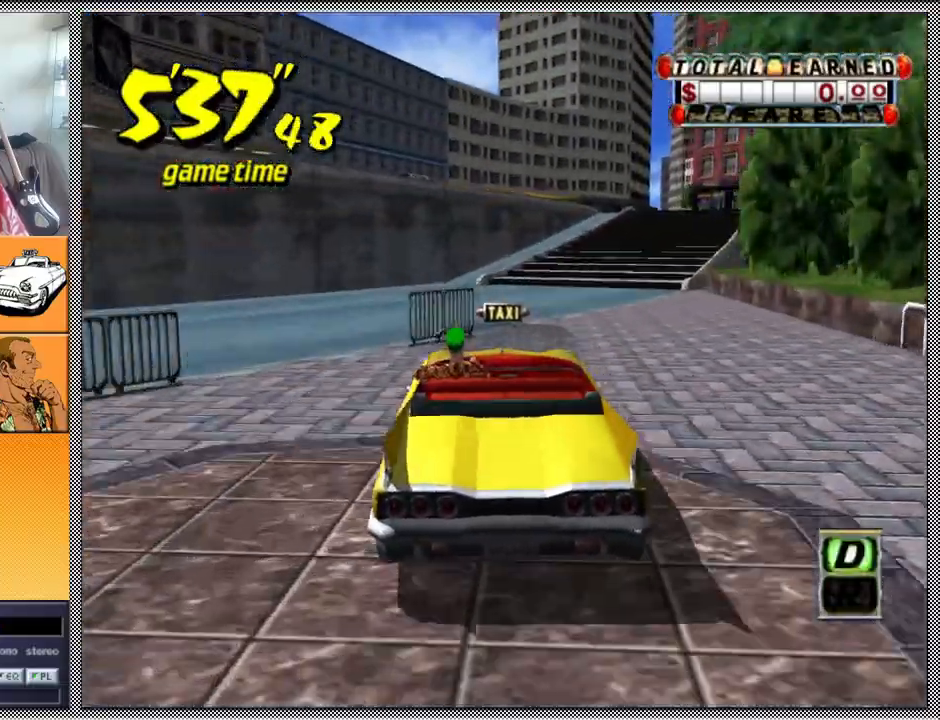
{"buttons": ["Z"], "left_stick": "right", "right_stick": "center", "events": [[367, "left_stick", "right"]]}
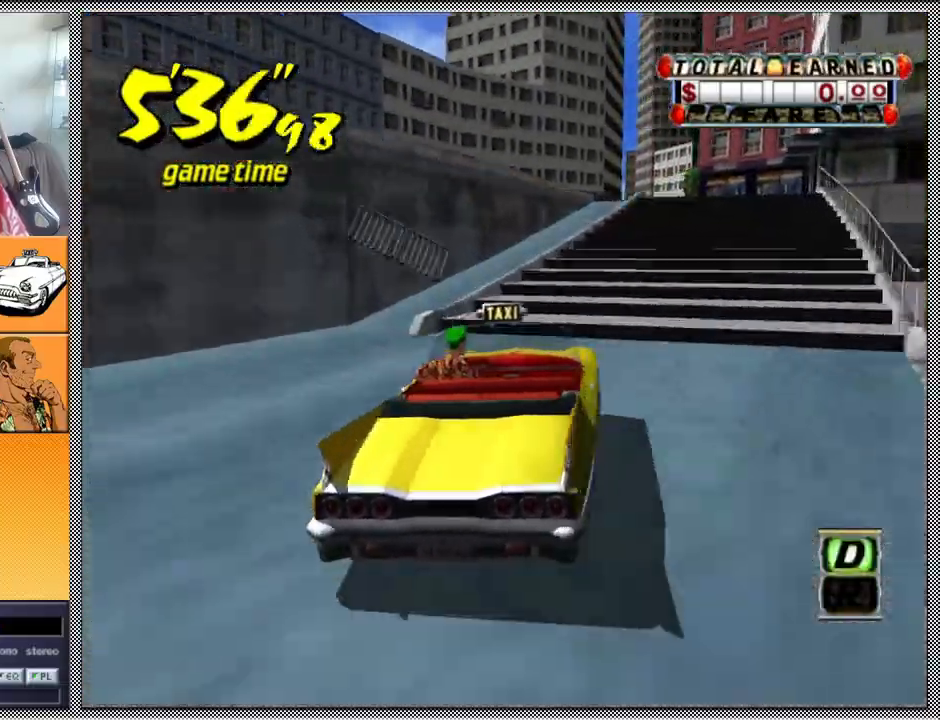
{"buttons": ["A", "B", "Z"], "left_stick": "left", "right_stick": "center", "events": [[133, "left_stick", "center"], [367, "left_stick", "left"], [433, "B", "down"], [467, "A", "down"]]}
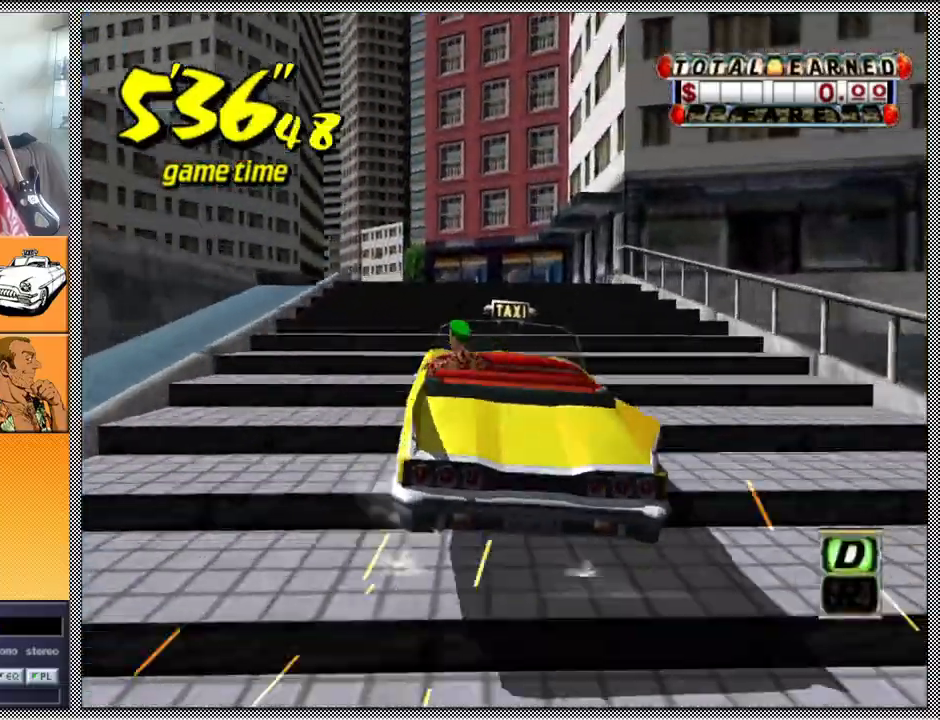
{"buttons": ["A", "B", "Z"], "left_stick": "center", "right_stick": "center", "events": [[133, "left_stick", "center"], [233, "left_stick", "left"], [467, "left_stick", "center"]]}
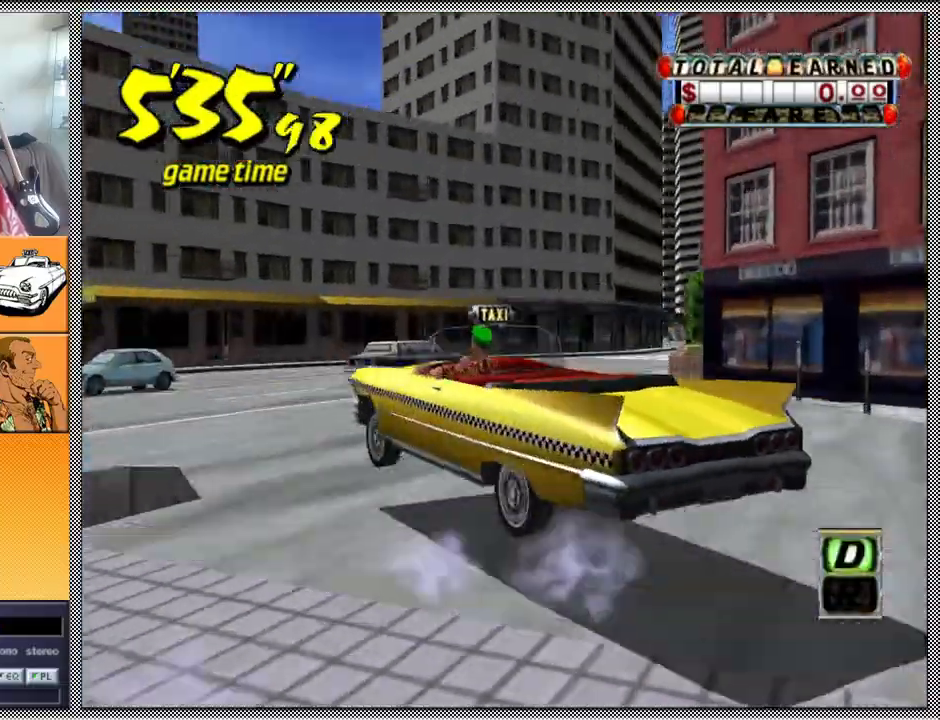
{"buttons": ["A", "B", "Z"], "left_stick": "center", "right_stick": "center", "events": []}
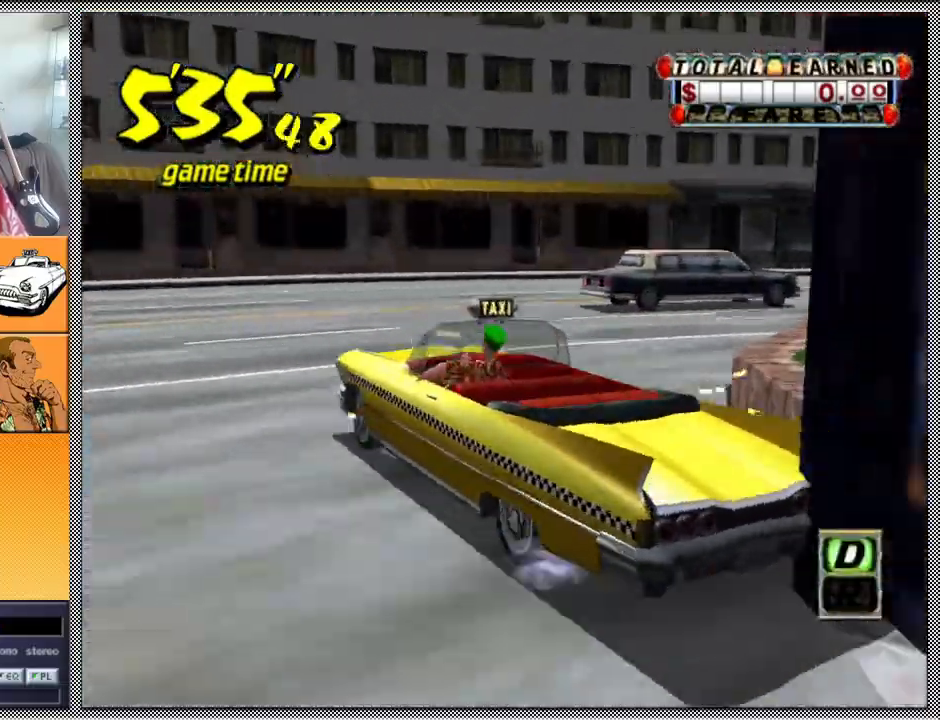
{"buttons": ["A", "B", "Z"], "left_stick": "center", "right_stick": "center", "events": [[167, "left_stick", "left"], [467, "left_stick", "center"]]}
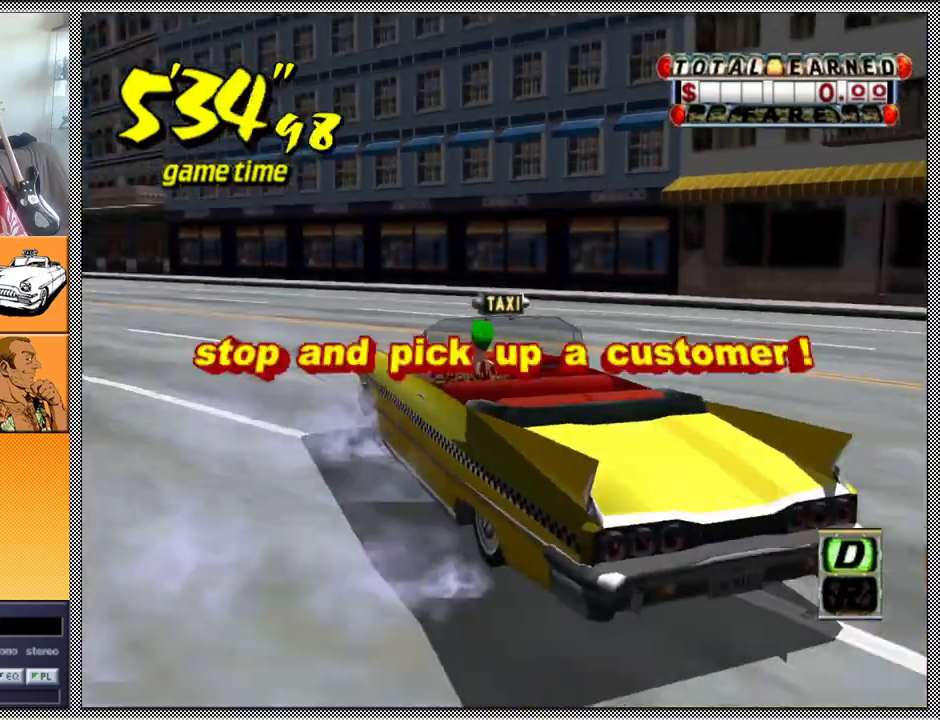
{"buttons": [], "left_stick": "center", "right_stick": "center", "events": [[167, "left_stick", "right"], [267, "A", "up"], [400, "Z", "up"], [400, "left_stick", "center"], [433, "B", "up"]]}
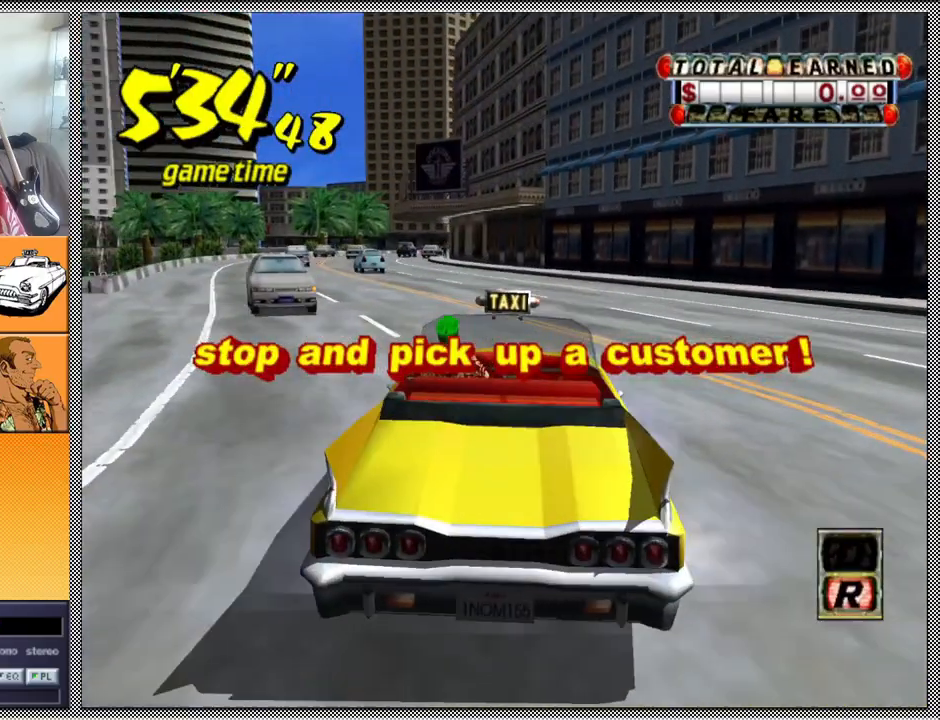
{"buttons": ["Z"], "left_stick": "center", "right_stick": "center", "events": [[33, "Z", "down"]]}
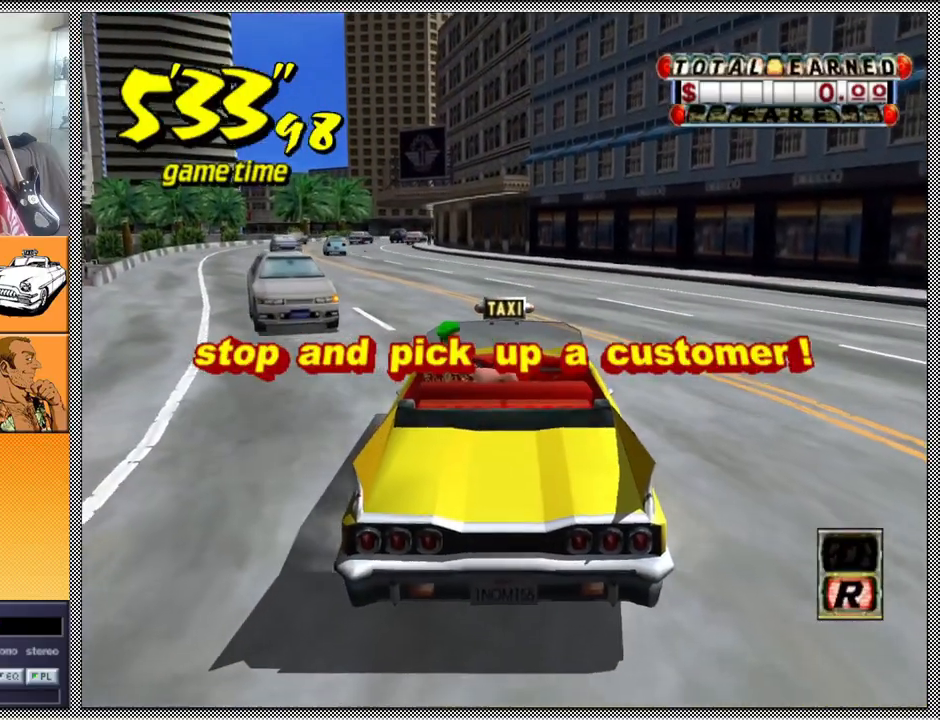
{"buttons": ["Z"], "left_stick": "center", "right_stick": "center", "events": []}
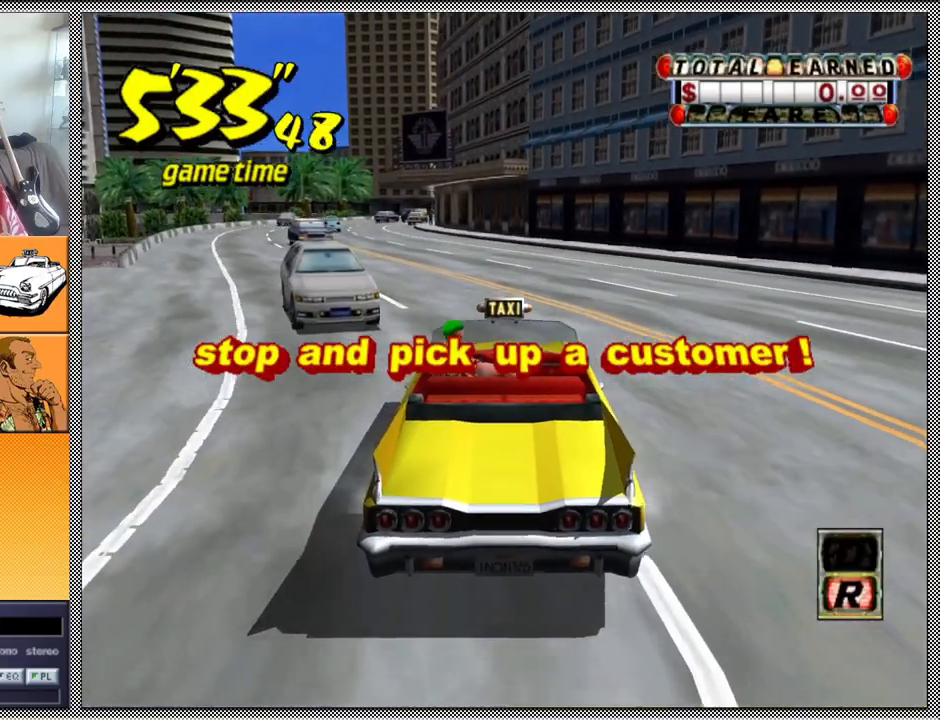
{"buttons": ["Z"], "left_stick": "right", "right_stick": "center", "events": [[367, "left_stick", "right"]]}
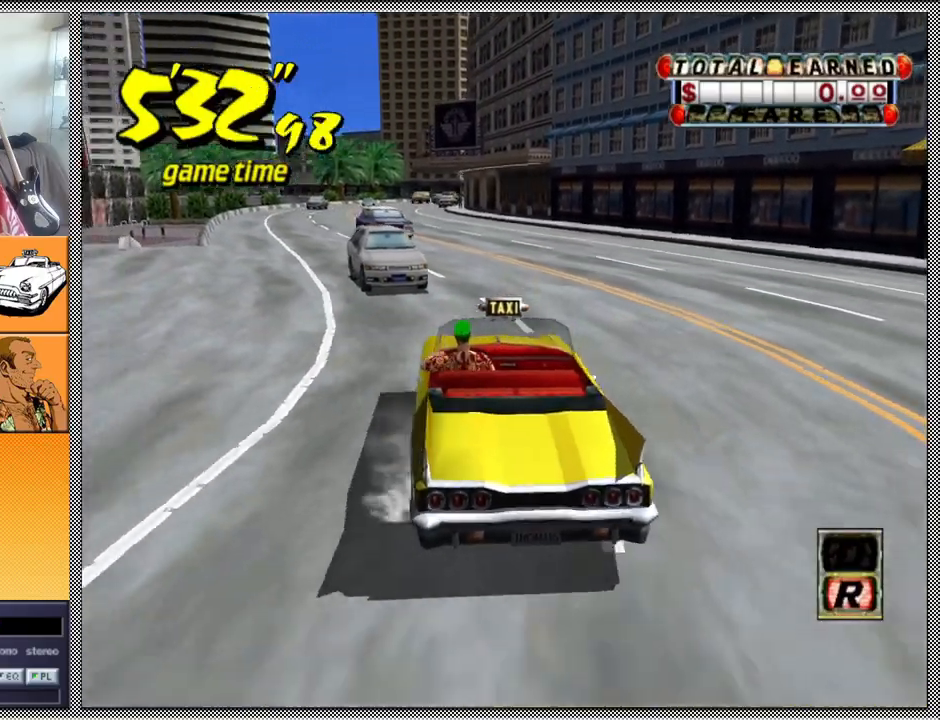
{"buttons": ["Z"], "left_stick": "center", "right_stick": "center", "events": [[67, "left_stick", "center"]]}
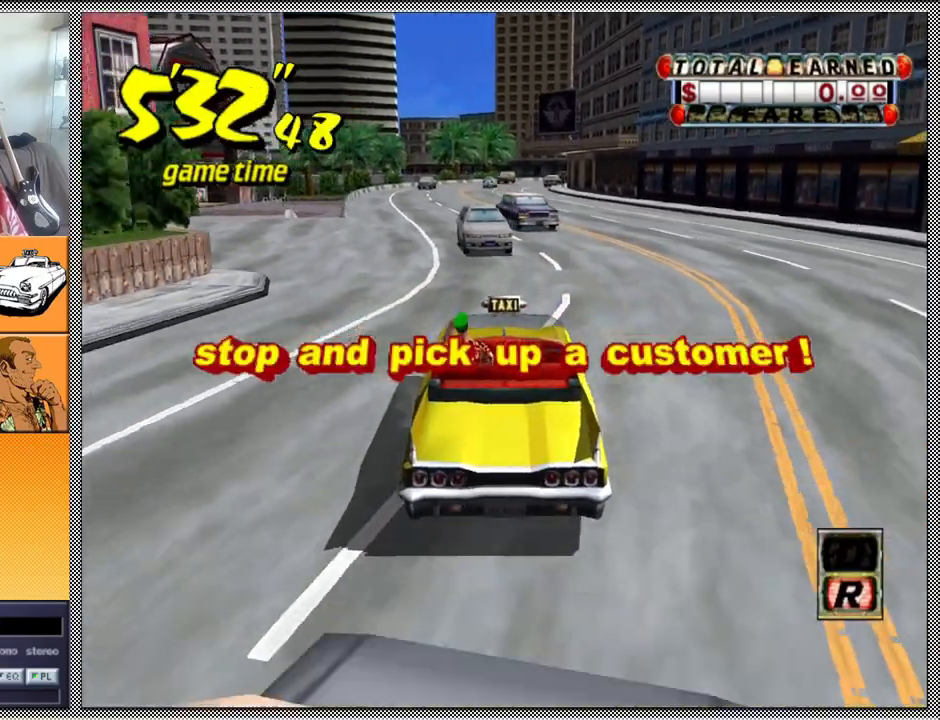
{"buttons": [], "left_stick": "center", "right_stick": "center", "events": [[467, "Z", "up"]]}
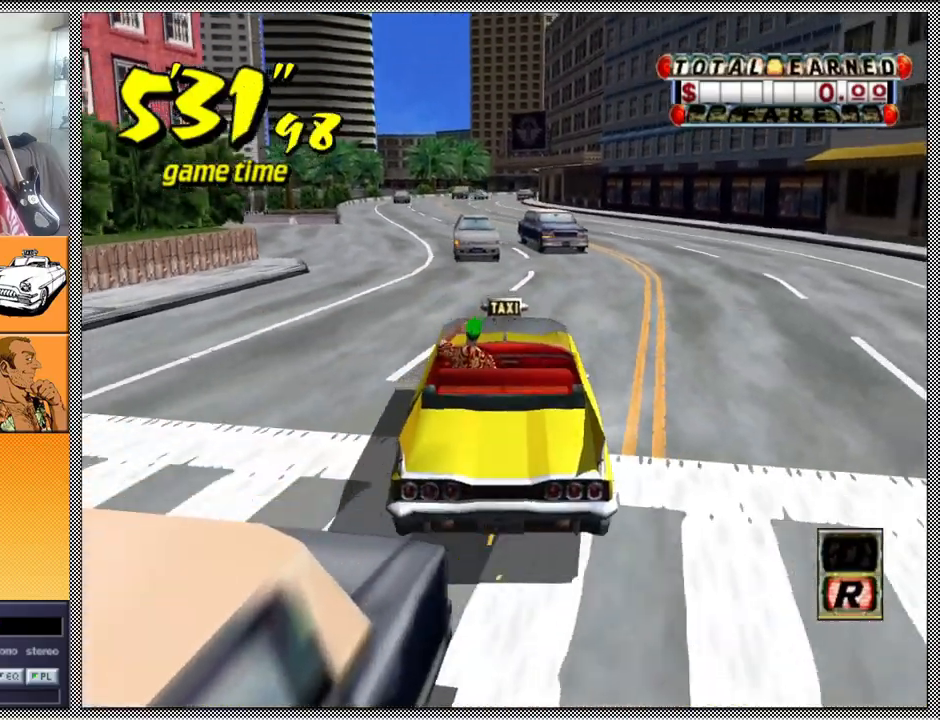
{"buttons": [], "left_stick": "center", "right_stick": "center", "events": [[167, "Z", "down"], [200, "left_stick", "right"], [333, "left_stick", "center"], [467, "Z", "up"]]}
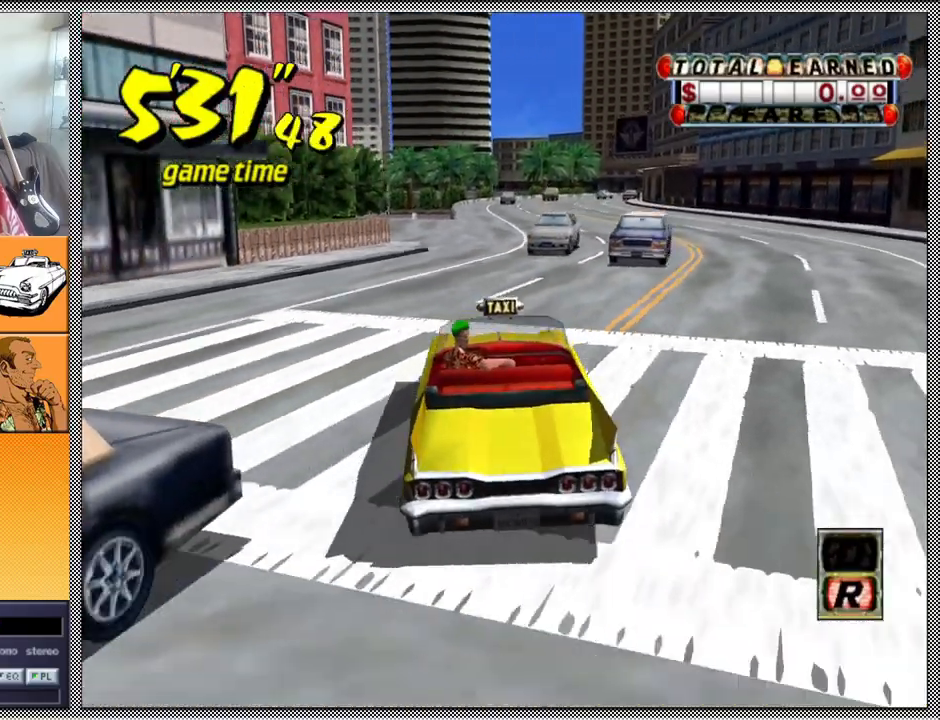
{"buttons": [], "left_stick": "center", "right_stick": "center", "events": []}
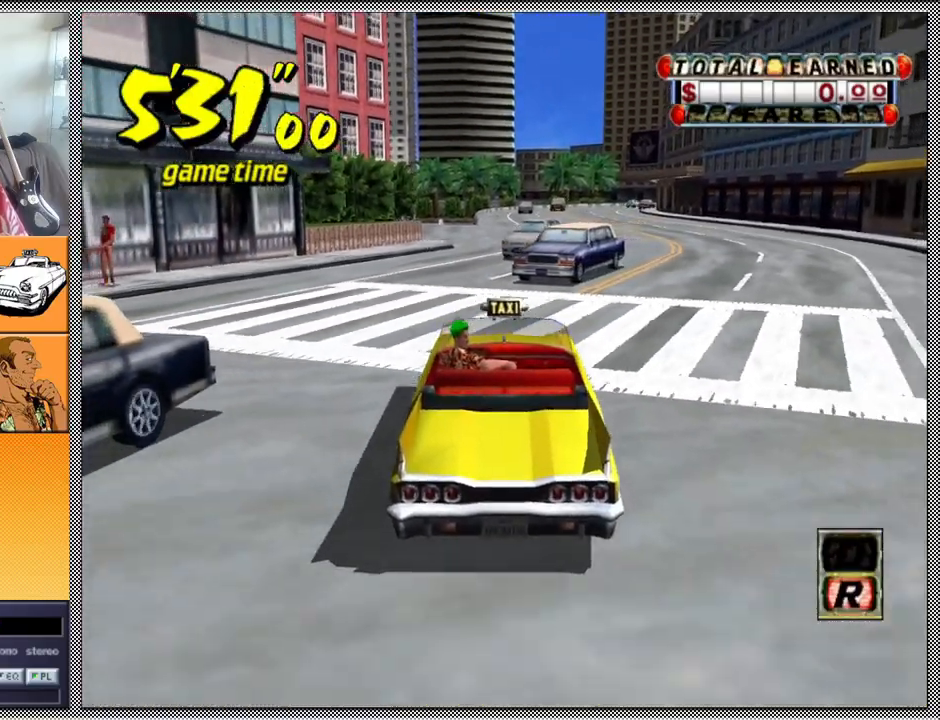
{"buttons": ["Z"], "left_stick": "center", "right_stick": "center", "events": [[300, "A", "down"], [333, "Z", "down"], [433, "A", "up"]]}
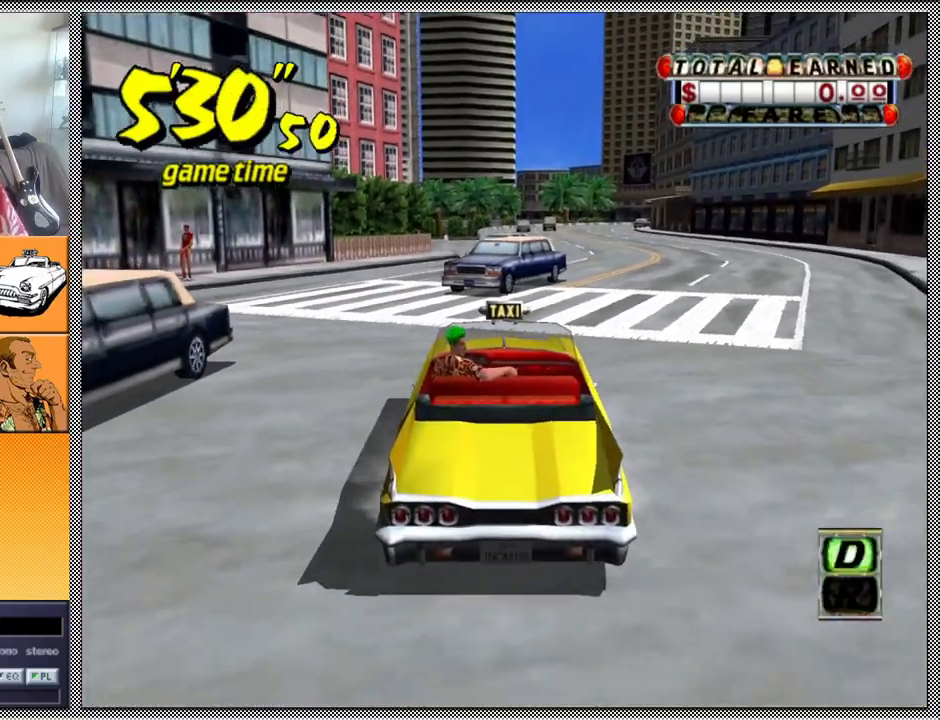
{"buttons": ["Z"], "left_stick": "center", "right_stick": "center", "events": [[300, "left_stick", "right"], [467, "left_stick", "center"]]}
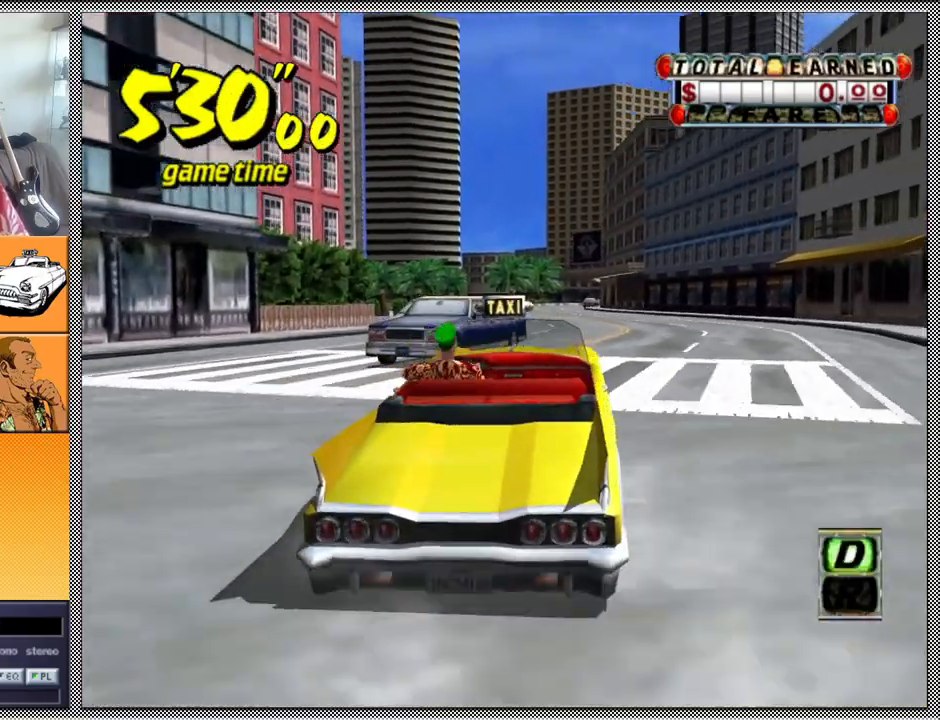
{"buttons": ["Z"], "left_stick": "center", "right_stick": "center", "events": []}
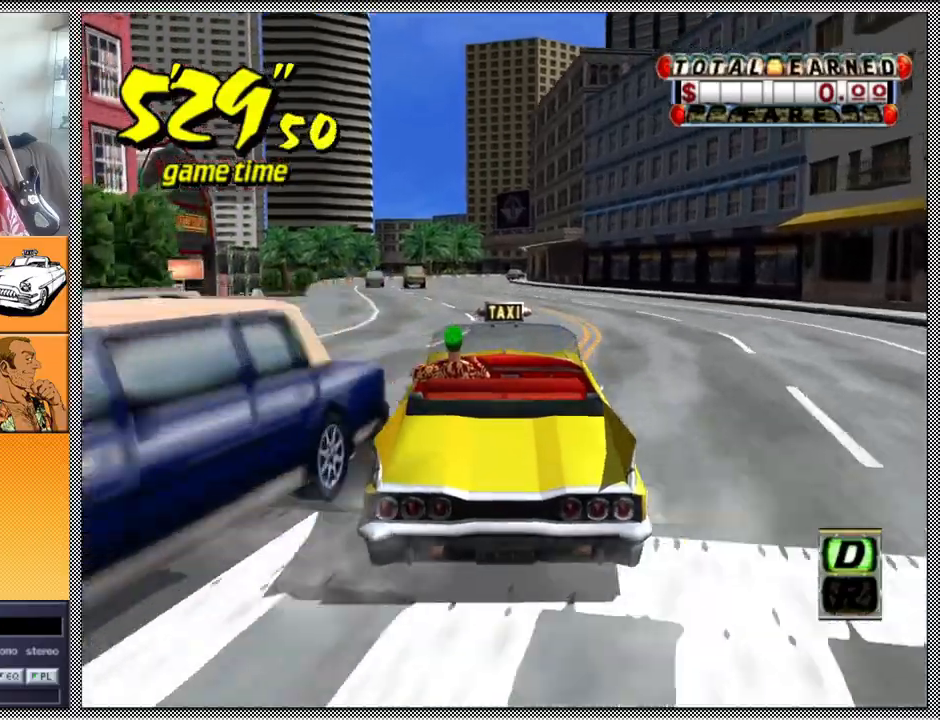
{"buttons": ["Z"], "left_stick": "center", "right_stick": "center", "events": [[100, "left_stick", "left"], [467, "left_stick", "center"]]}
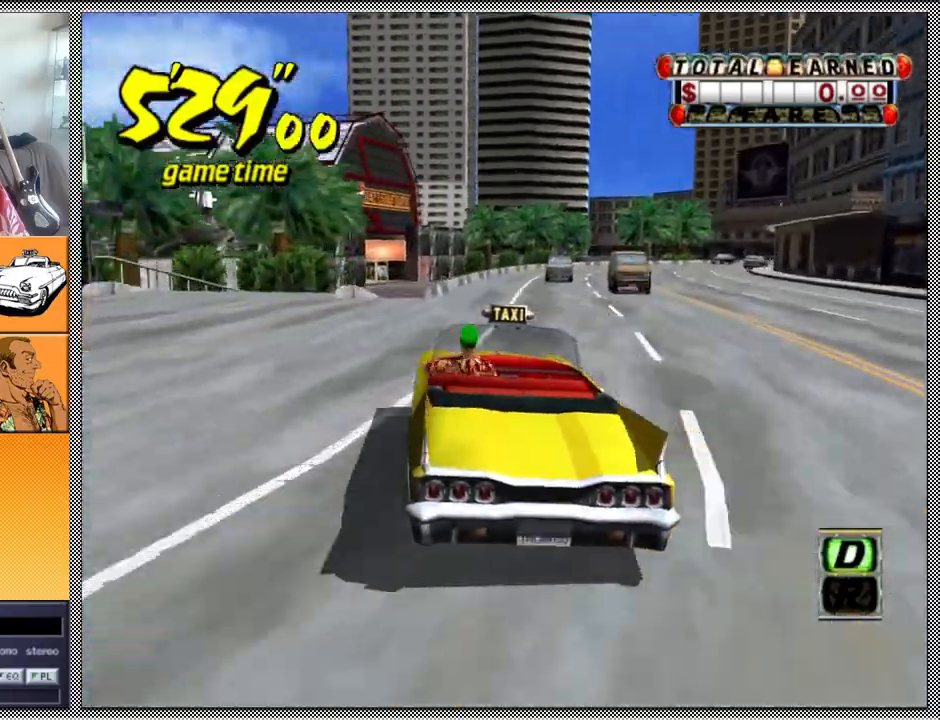
{"buttons": ["Z"], "left_stick": "center", "right_stick": "center", "events": [[267, "left_stick", "right"], [367, "left_stick", "center"]]}
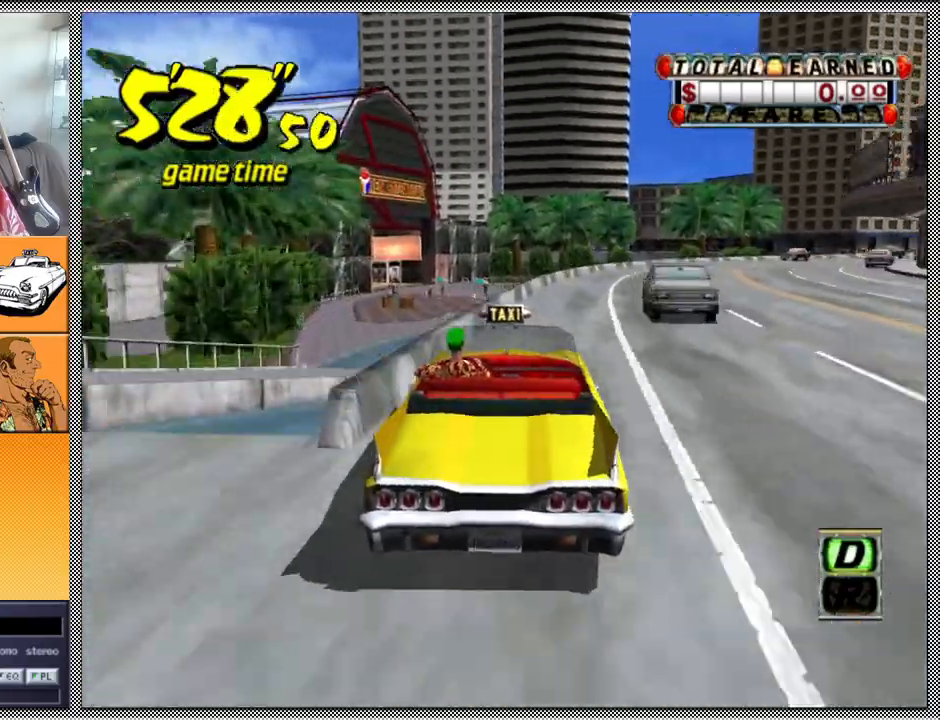
{"buttons": ["Z"], "left_stick": "center", "right_stick": "center", "events": []}
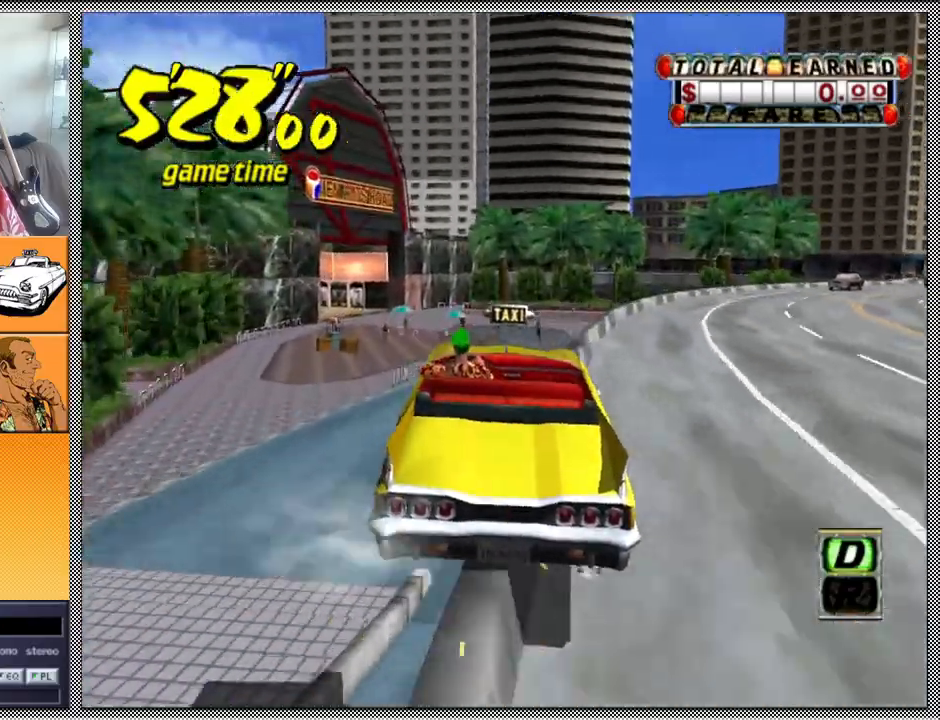
{"buttons": [], "left_stick": "center", "right_stick": "center", "events": [[167, "Z", "up"], [400, "left_stick", "right"], [500, "left_stick", "center"]]}
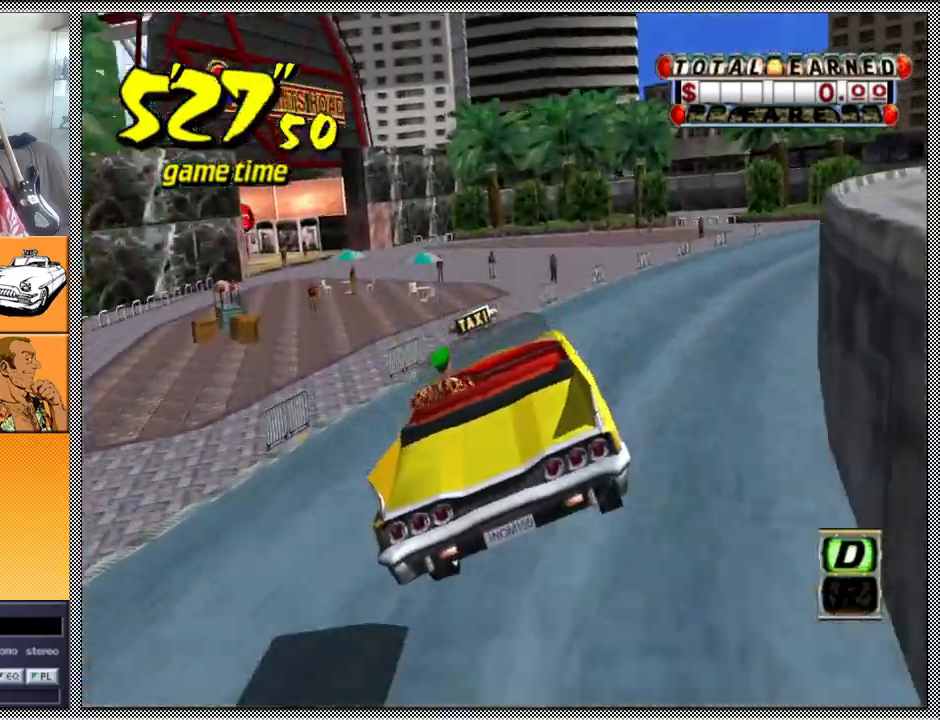
{"buttons": ["L1"], "left_stick": "center", "right_stick": "center", "events": [[133, "L1", "down"]]}
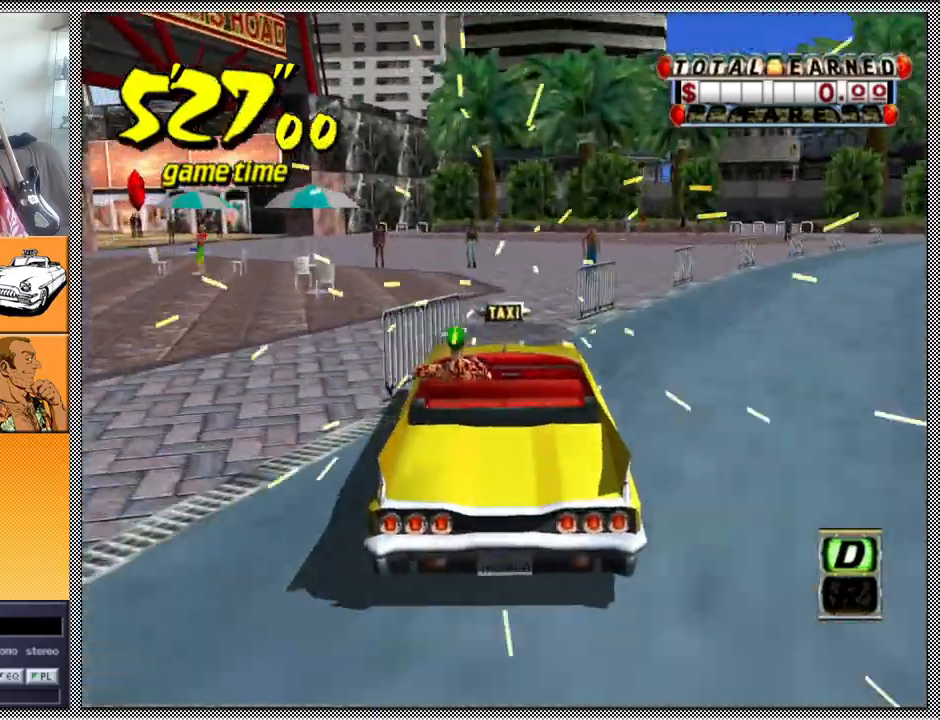
{"buttons": [], "left_stick": "left", "right_stick": "center", "events": [[267, "left_stick", "left"], [500, "L1", "up"]]}
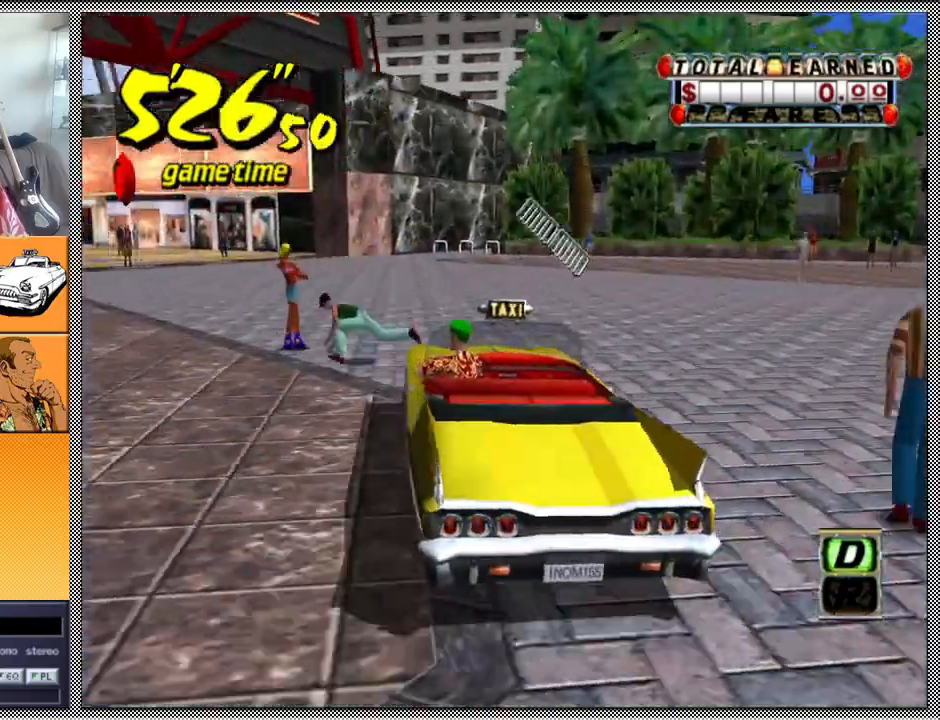
{"buttons": ["L1"], "left_stick": "center", "right_stick": "center", "events": [[133, "L1", "down"], [500, "left_stick", "center"]]}
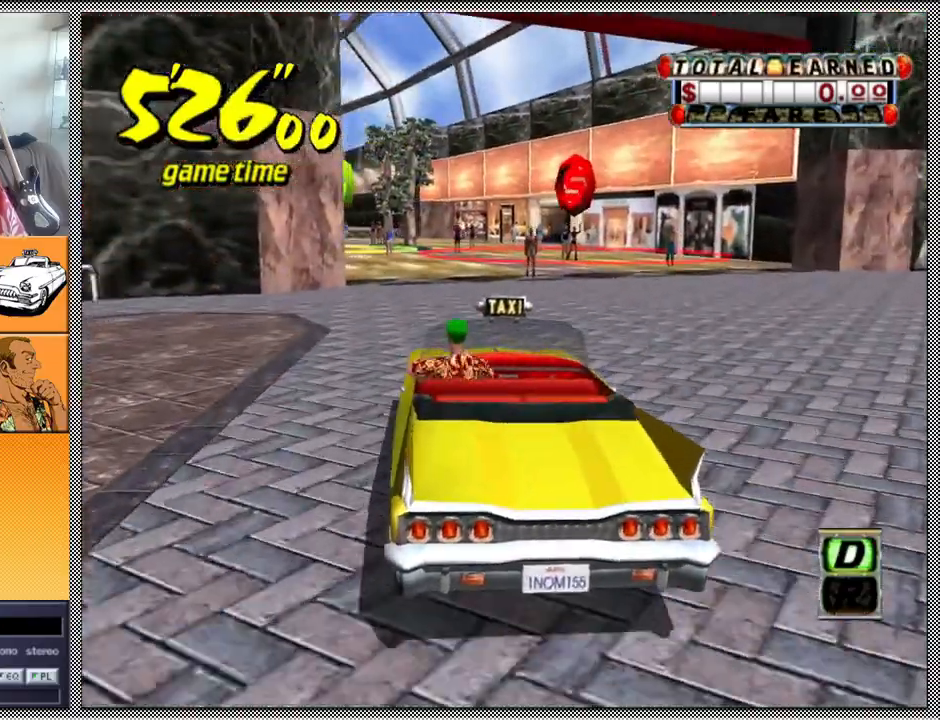
{"buttons": ["L1"], "left_stick": "center", "right_stick": "center", "events": [[300, "L1", "up"], [433, "L1", "down"]]}